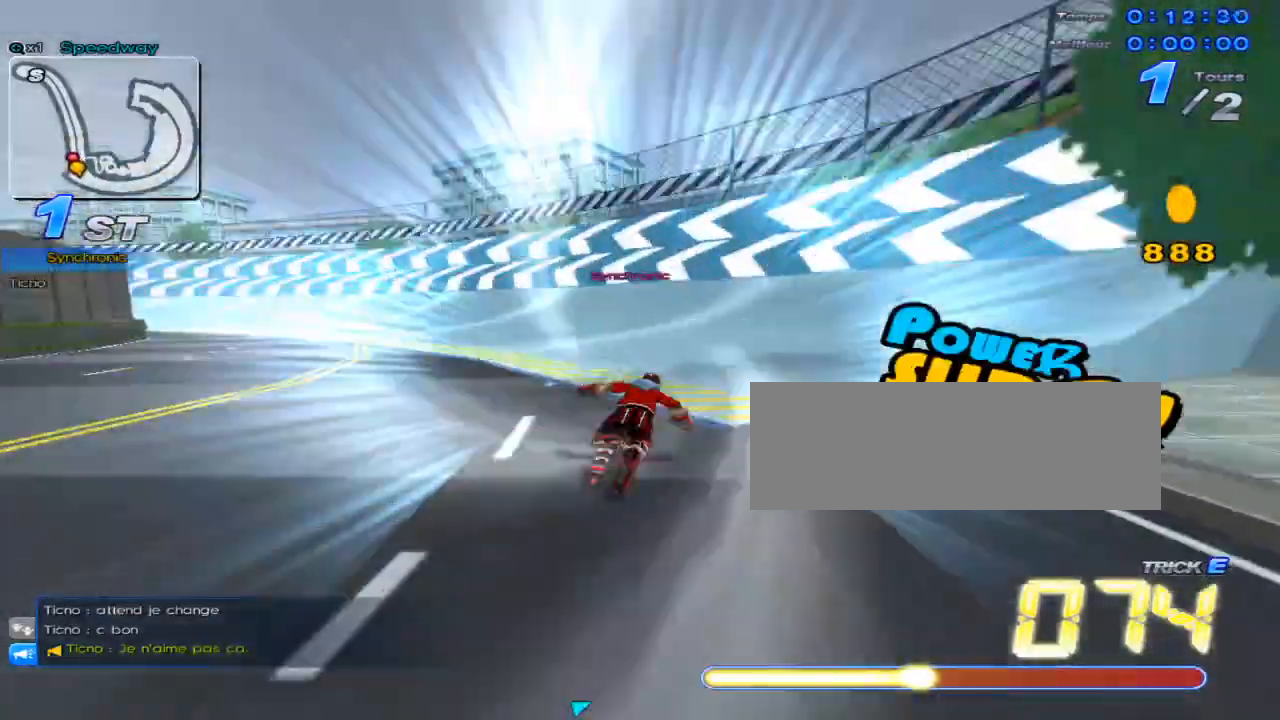
Gameplay with keyboard; each line is a JSON object with the keys held at the frame after it. "events" lists presses ("down") and releases ("up") of "c", "down", "left", "right", "up", "w" and "x" between this image and that frame as [ms after this image, input, new state], when the widget could be followed in between. No other keys are recorded. Mouse input is not recorded.
{"keys": ["right", "up", "w"], "events": [[17, "c", "down"], [117, "w", "up"], [167, "c", "up"], [167, "right", "up"], [200, "up", "up"], [267, "up", "down"], [367, "right", "down"], [467, "w", "down"]]}
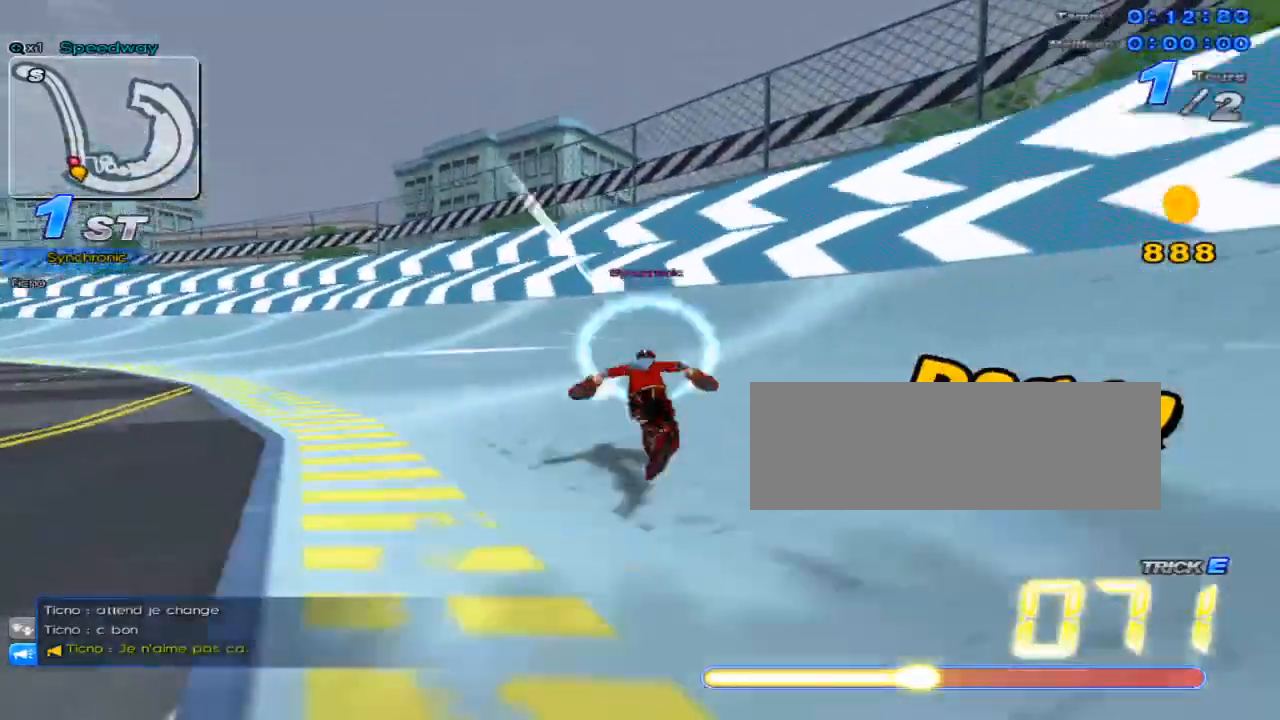
{"keys": ["right"], "events": [[317, "c", "down"], [451, "up", "up"], [451, "w", "up"], [484, "c", "up"]]}
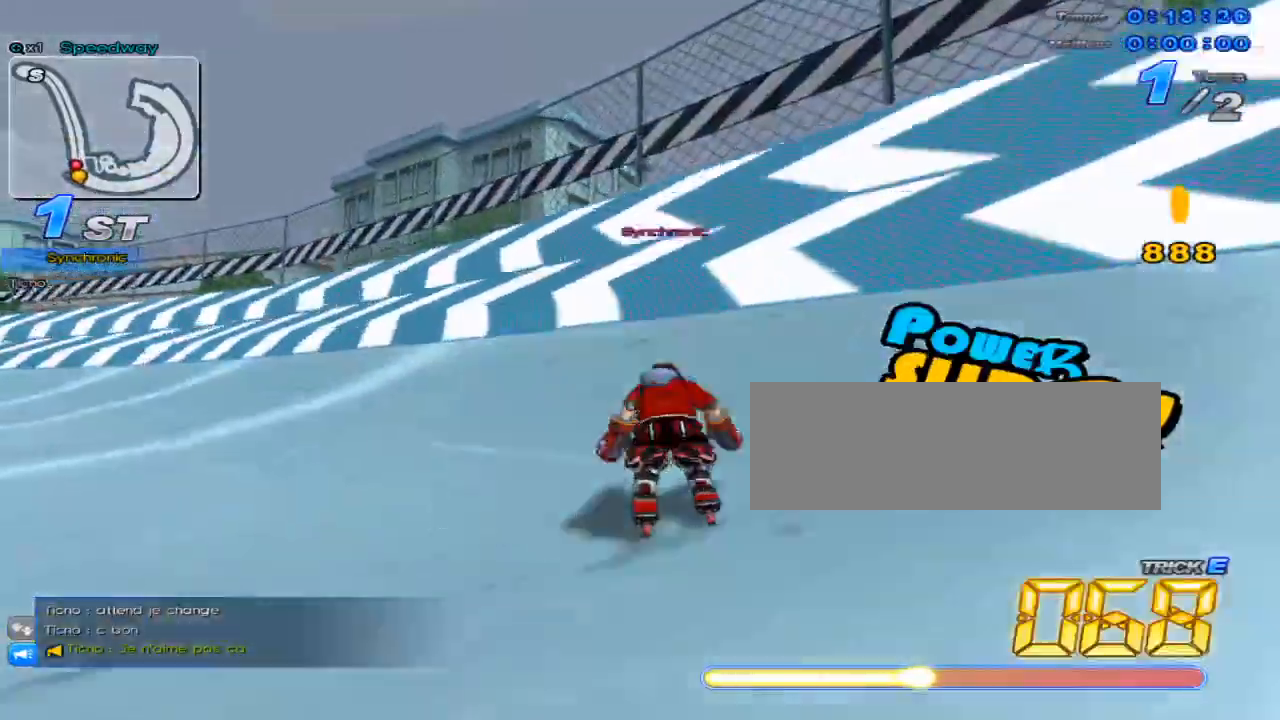
{"keys": ["left", "up", "w"], "events": [[17, "up", "down"], [233, "right", "up"], [267, "left", "down"], [400, "w", "down"]]}
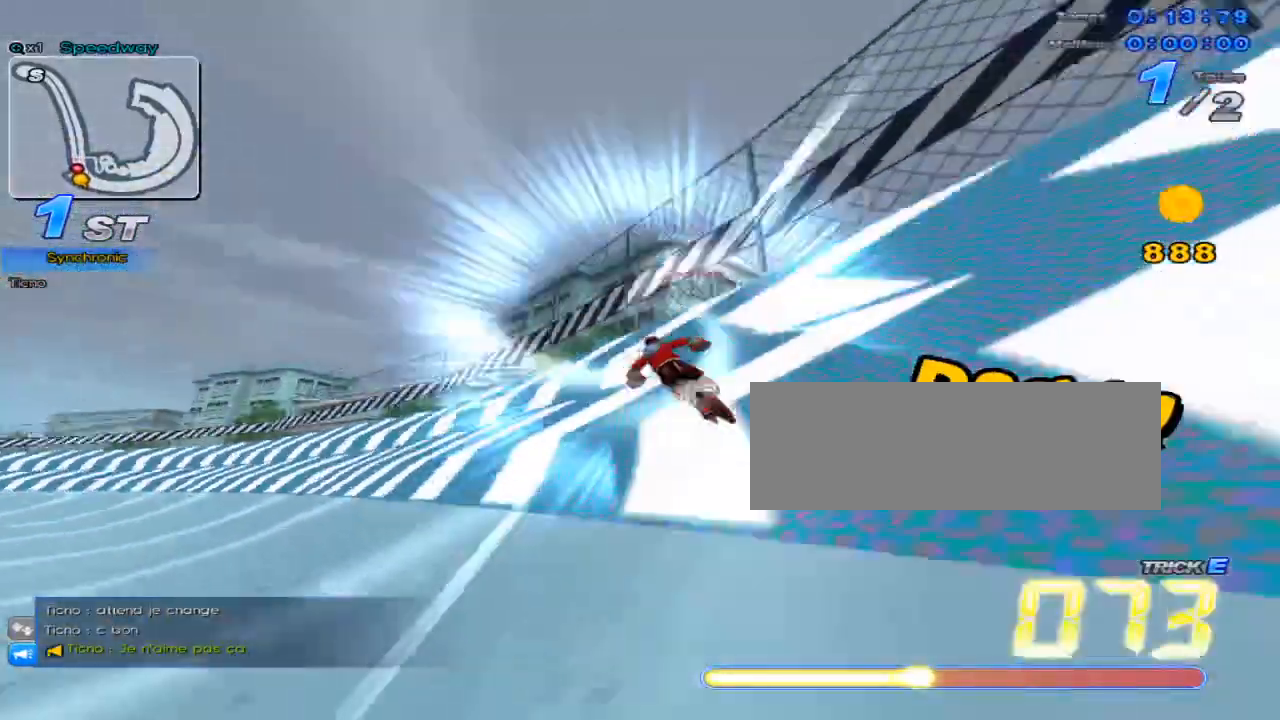
{"keys": ["c", "left", "up", "w"], "events": [[484, "c", "down"]]}
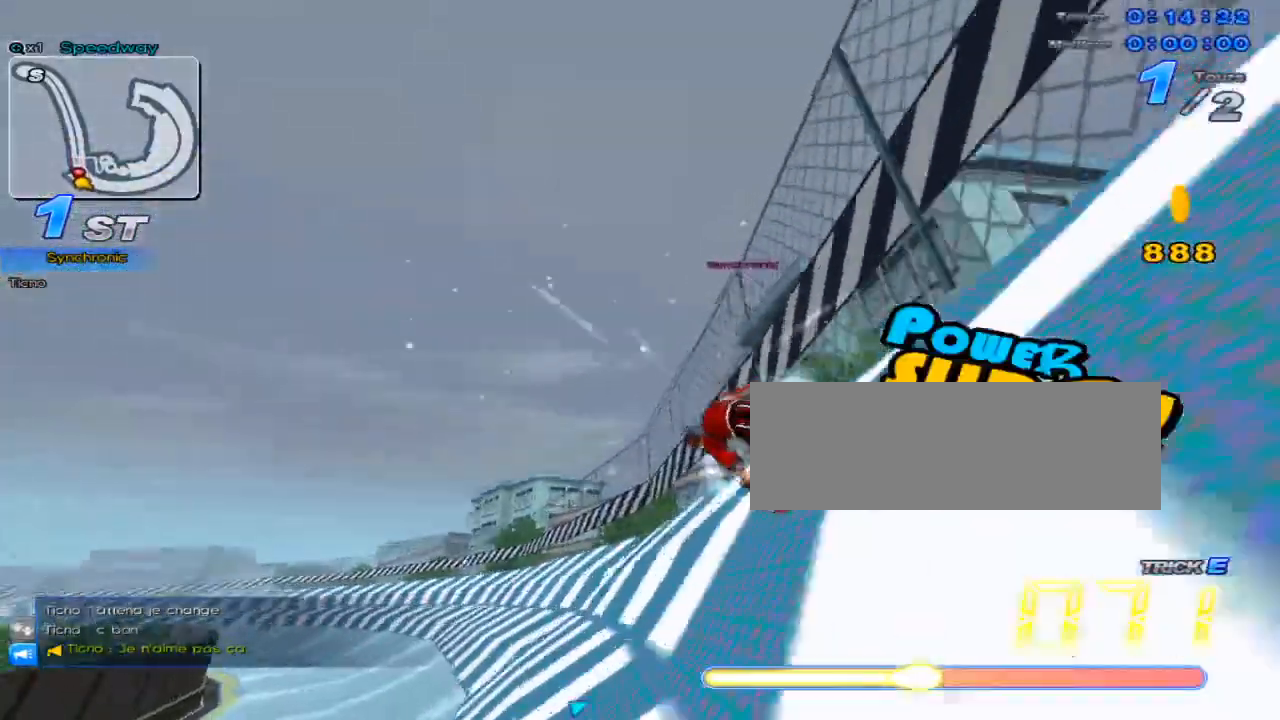
{"keys": ["left", "up"], "events": [[133, "up", "up"], [133, "w", "up"], [167, "c", "up"], [200, "up", "down"]]}
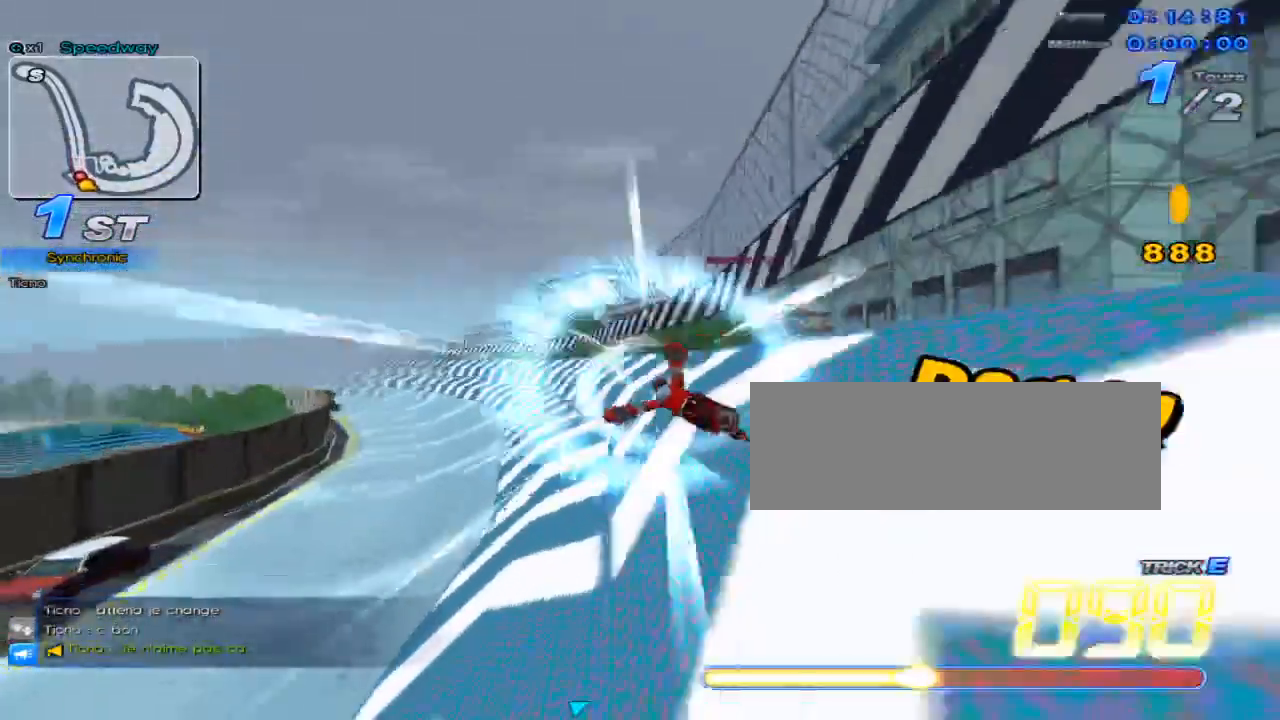
{"keys": ["right", "up"], "events": [[34, "left", "up"], [117, "w", "down"], [284, "w", "up"], [451, "right", "down"]]}
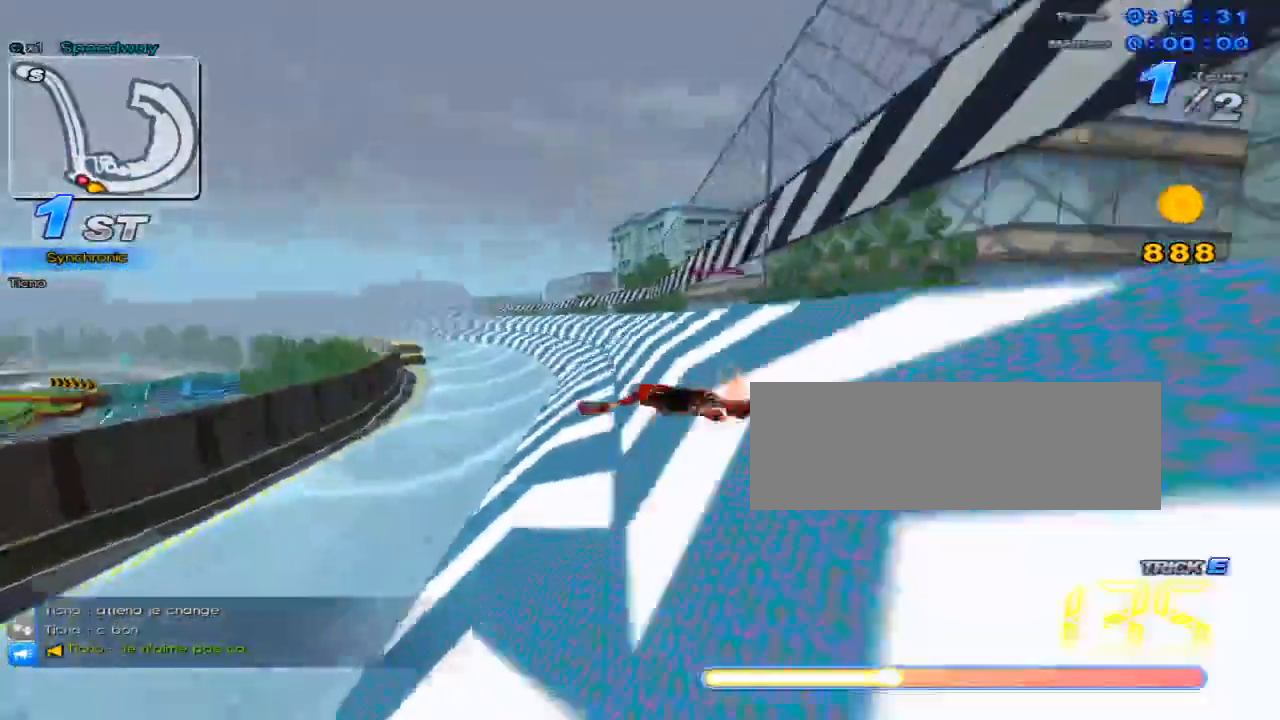
{"keys": ["up"], "events": [[100, "right", "up"]]}
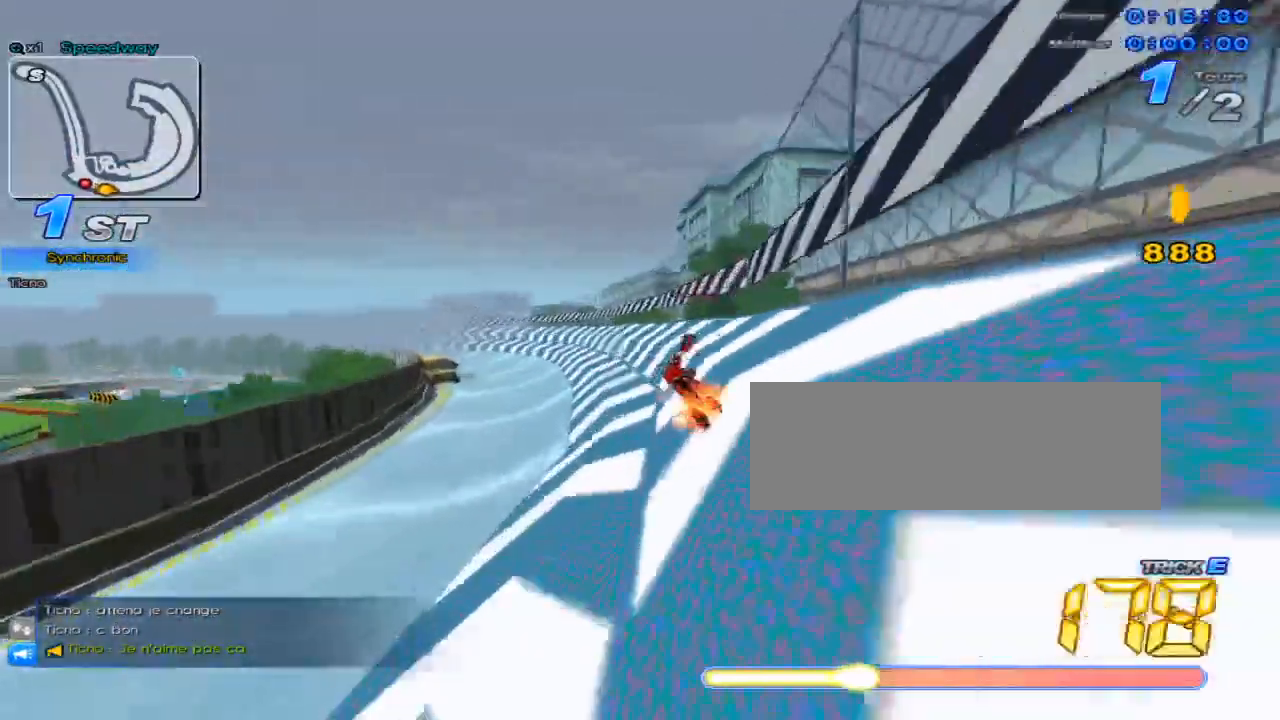
{"keys": ["right", "up"], "events": [[134, "right", "down"], [284, "right", "up"], [417, "right", "down"]]}
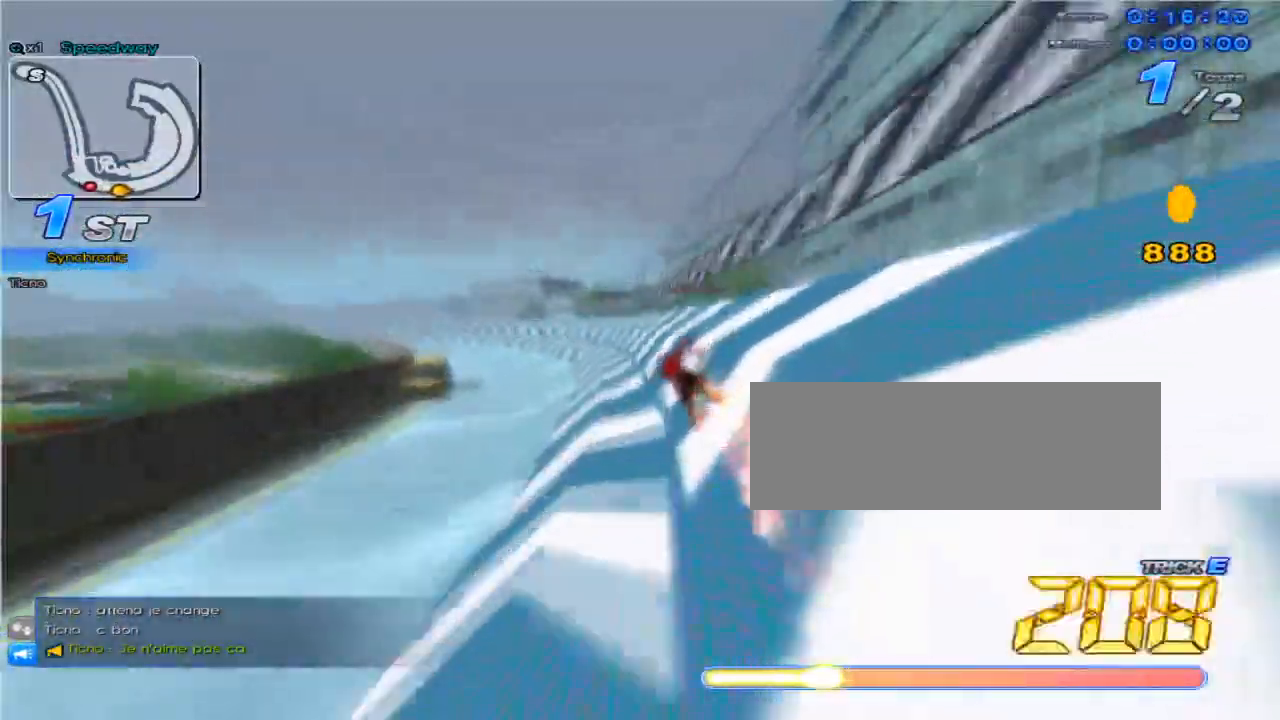
{"keys": ["up"], "events": [[67, "right", "up"], [267, "left", "down"], [451, "left", "up"]]}
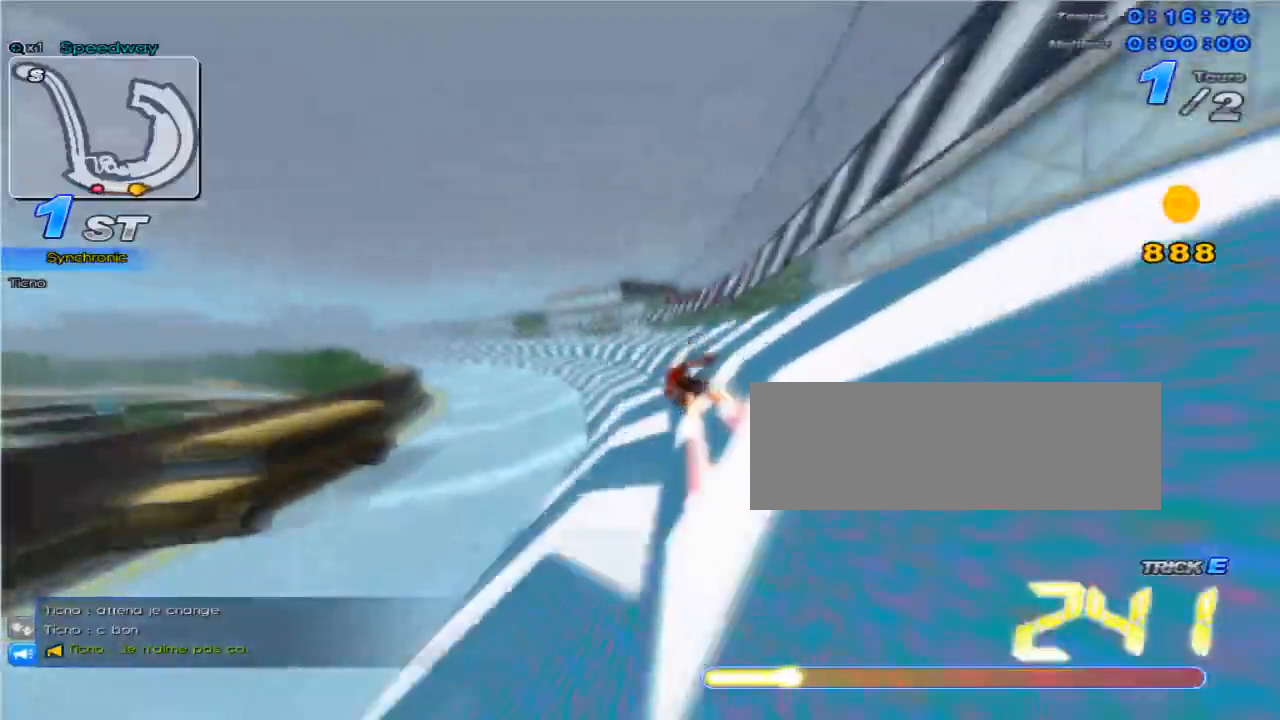
{"keys": ["c", "up"], "events": [[116, "left", "down"], [217, "w", "down"], [283, "w", "up"], [333, "left", "up"], [467, "c", "down"]]}
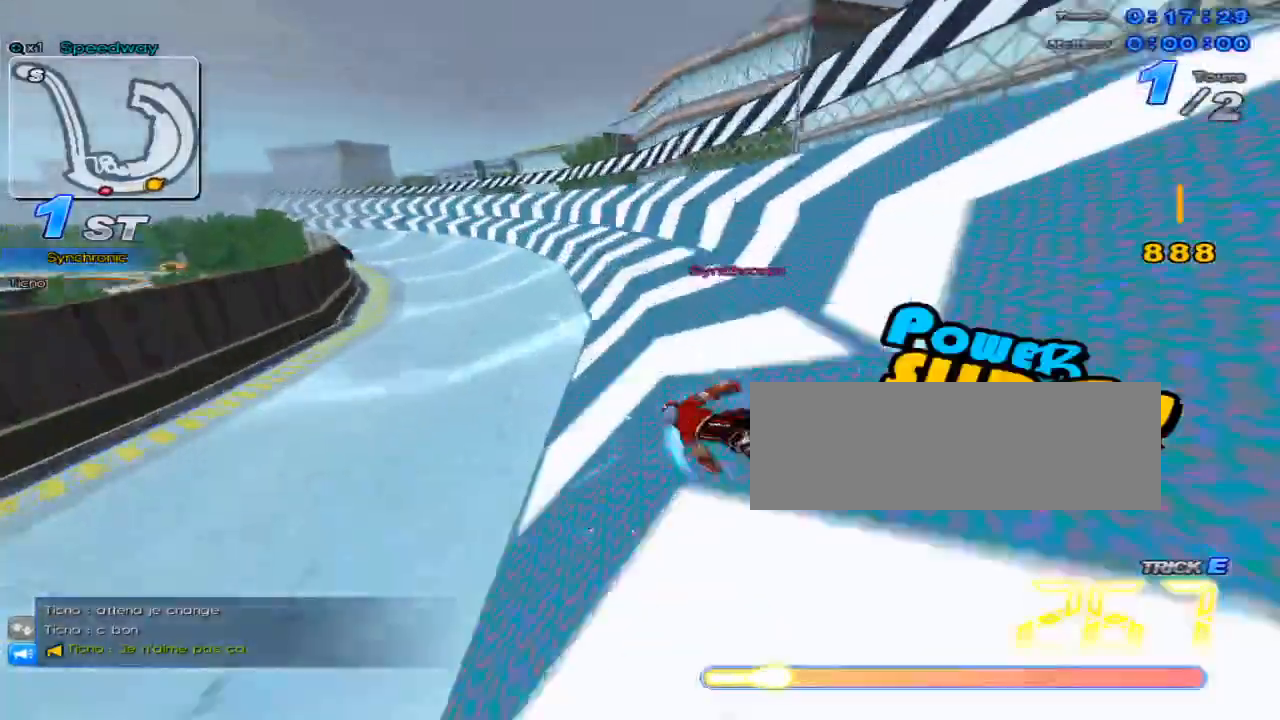
{"keys": ["right", "up", "w"], "events": [[34, "c", "up"], [34, "left", "down"], [67, "w", "down"], [134, "w", "up"], [217, "left", "up"], [384, "c", "down"], [417, "c", "up"], [451, "right", "down"], [484, "w", "down"]]}
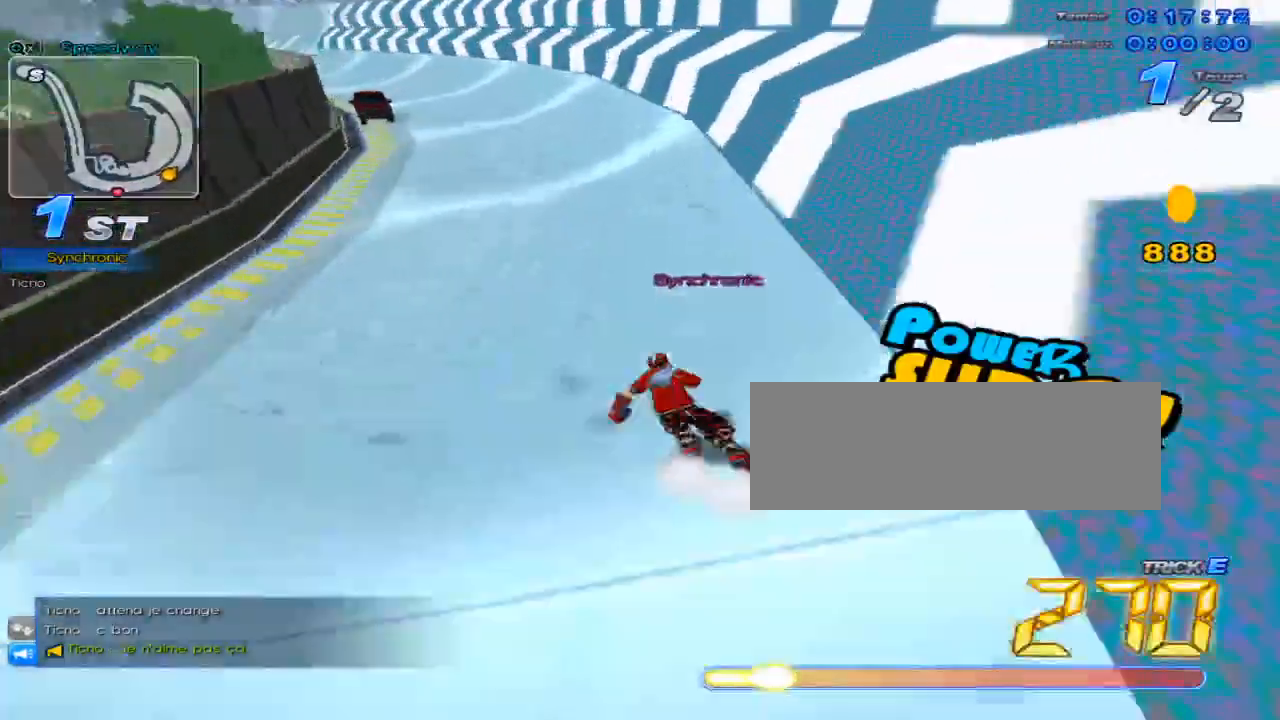
{"keys": ["left", "up"], "events": [[66, "w", "up"], [133, "right", "up"], [267, "c", "down"], [333, "c", "up"], [333, "left", "down"], [383, "w", "down"], [433, "w", "up"]]}
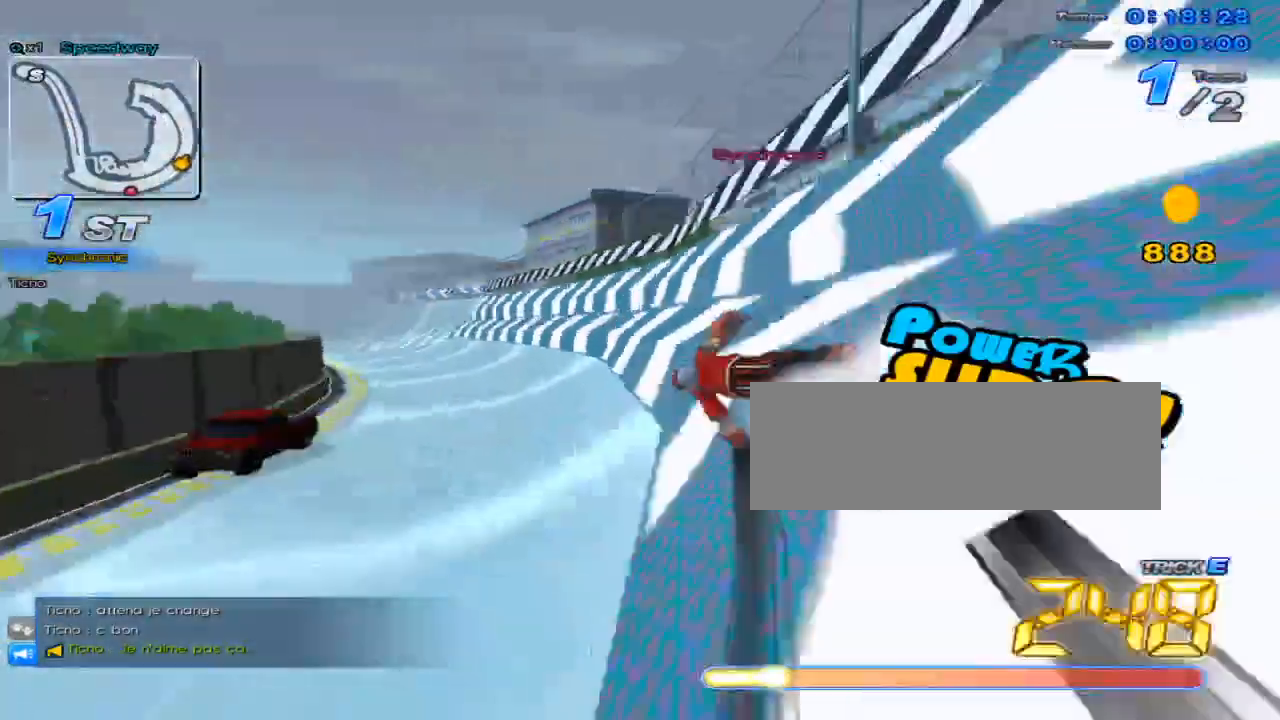
{"keys": ["left", "up"], "events": [[17, "left", "up"], [50, "w", "down"], [167, "left", "down"], [167, "w", "up"], [234, "w", "down"], [300, "w", "up"], [334, "left", "up"], [384, "w", "down"], [467, "left", "down"], [467, "w", "up"]]}
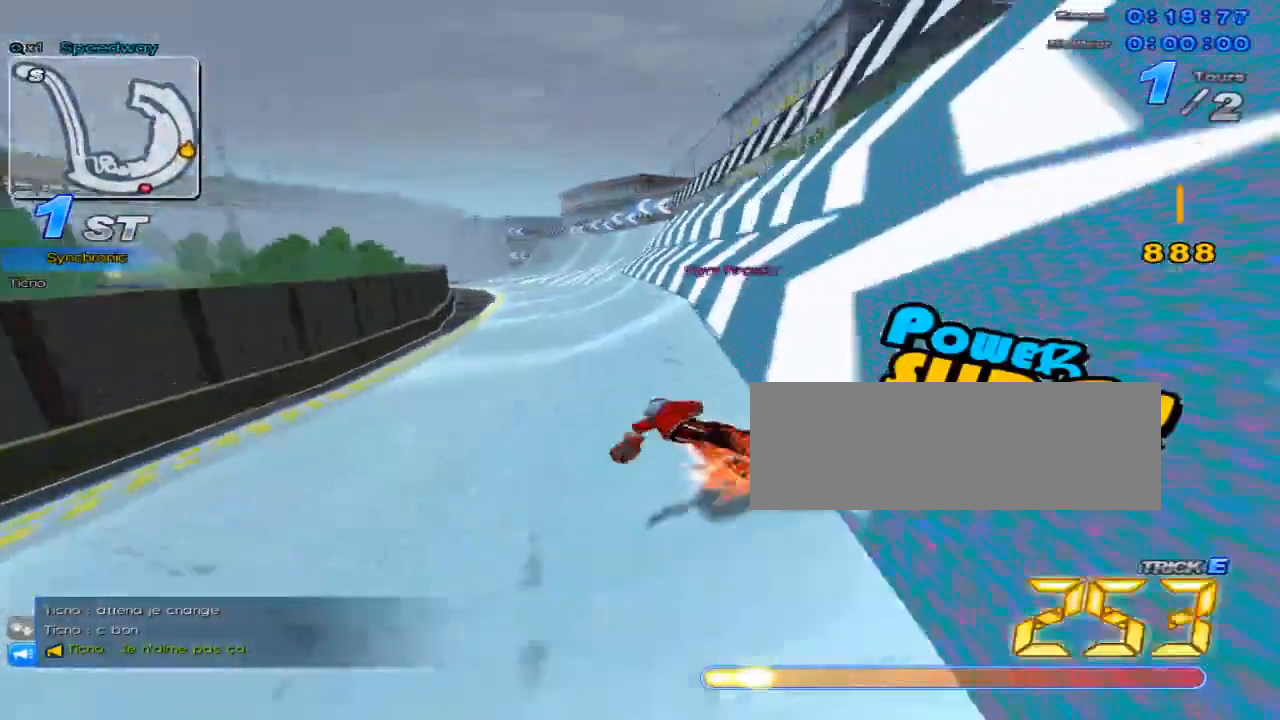
{"keys": ["left", "up", "w"], "events": [[100, "w", "down"], [167, "left", "up"], [167, "w", "up"], [300, "c", "down"], [383, "c", "up"], [383, "left", "down"], [450, "w", "down"]]}
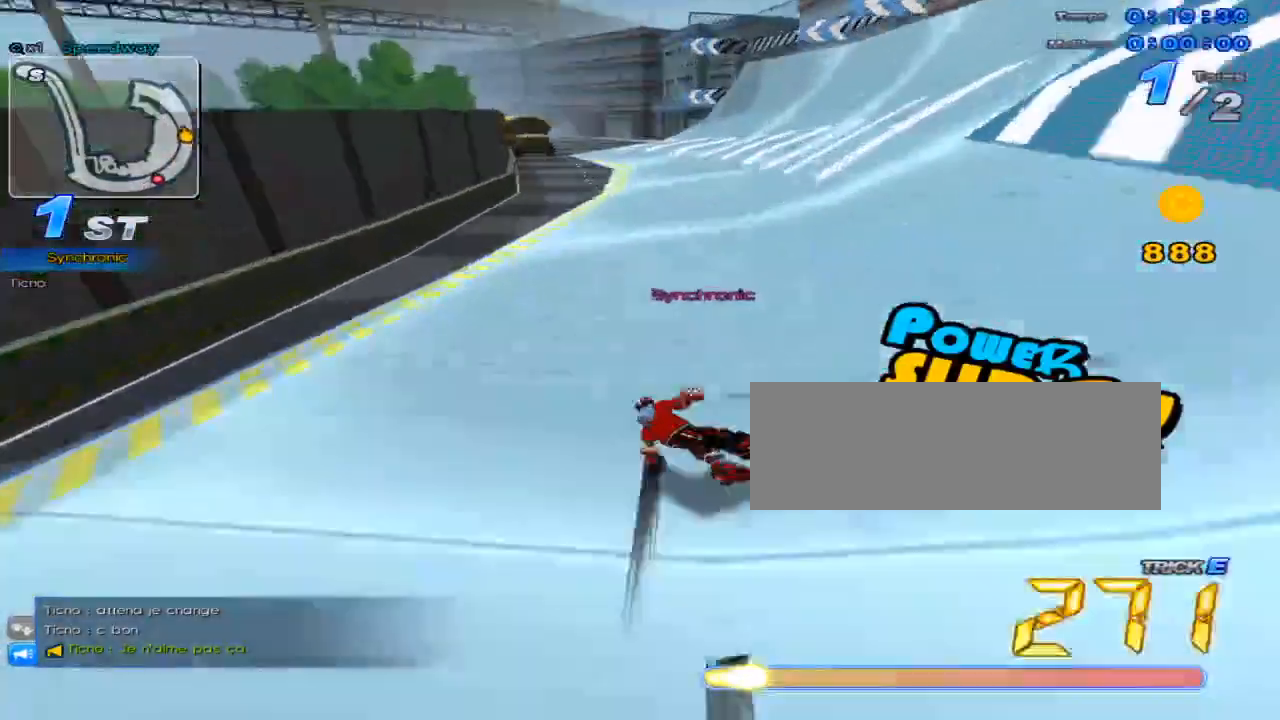
{"keys": ["up"], "events": [[17, "left", "up"], [17, "w", "up"], [250, "c", "down"], [284, "c", "up"]]}
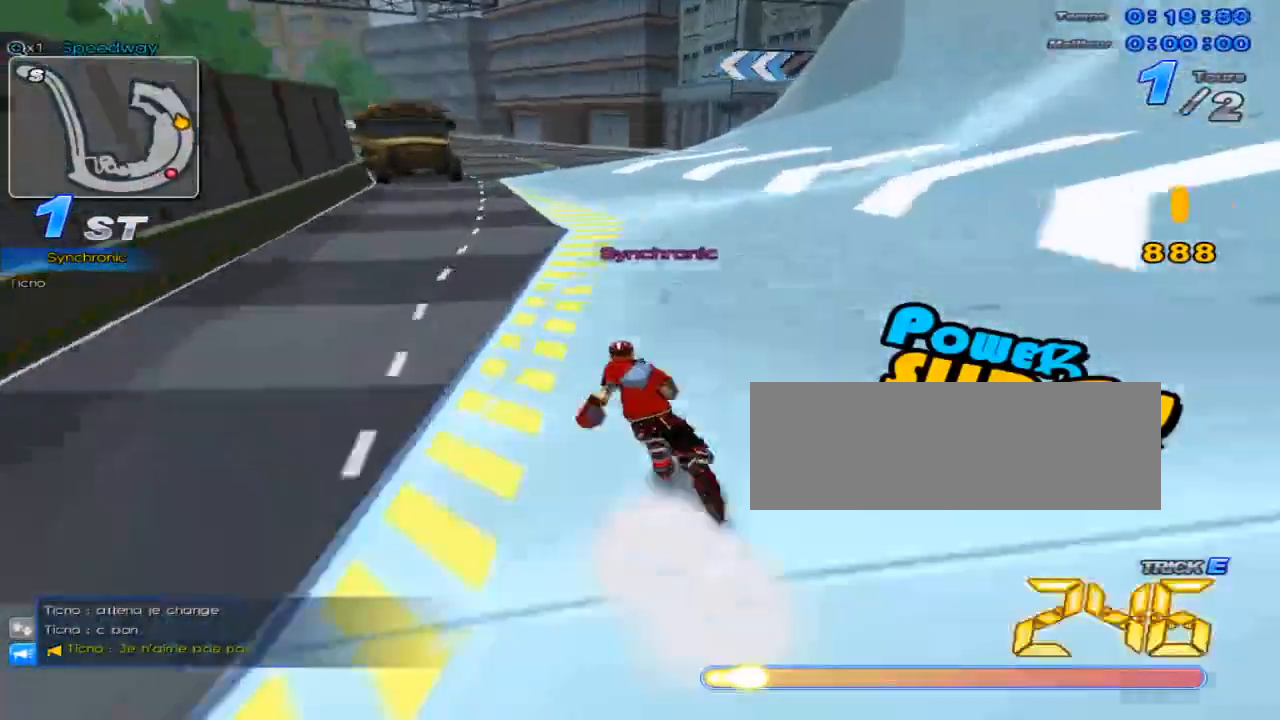
{"keys": ["left", "up", "w", "x"], "events": [[100, "left", "down"], [133, "w", "down"], [484, "x", "down"]]}
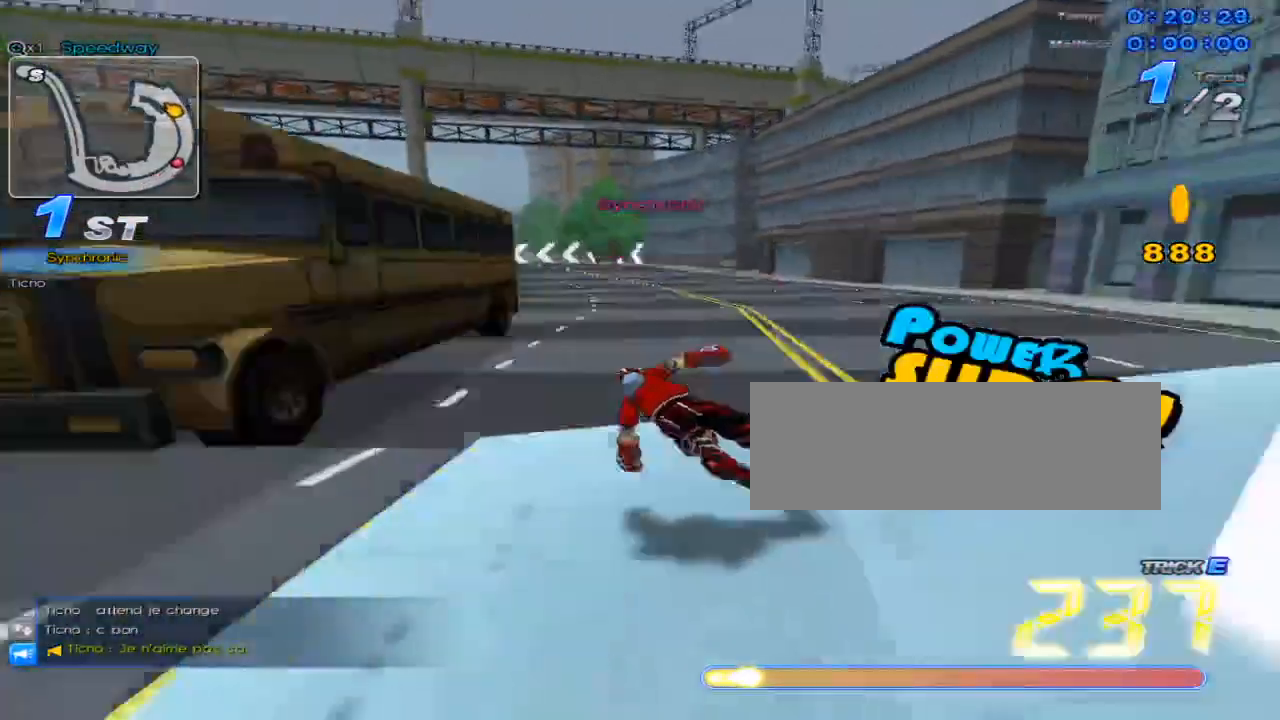
{"keys": ["left", "up"], "events": [[50, "w", "up"], [50, "x", "up"]]}
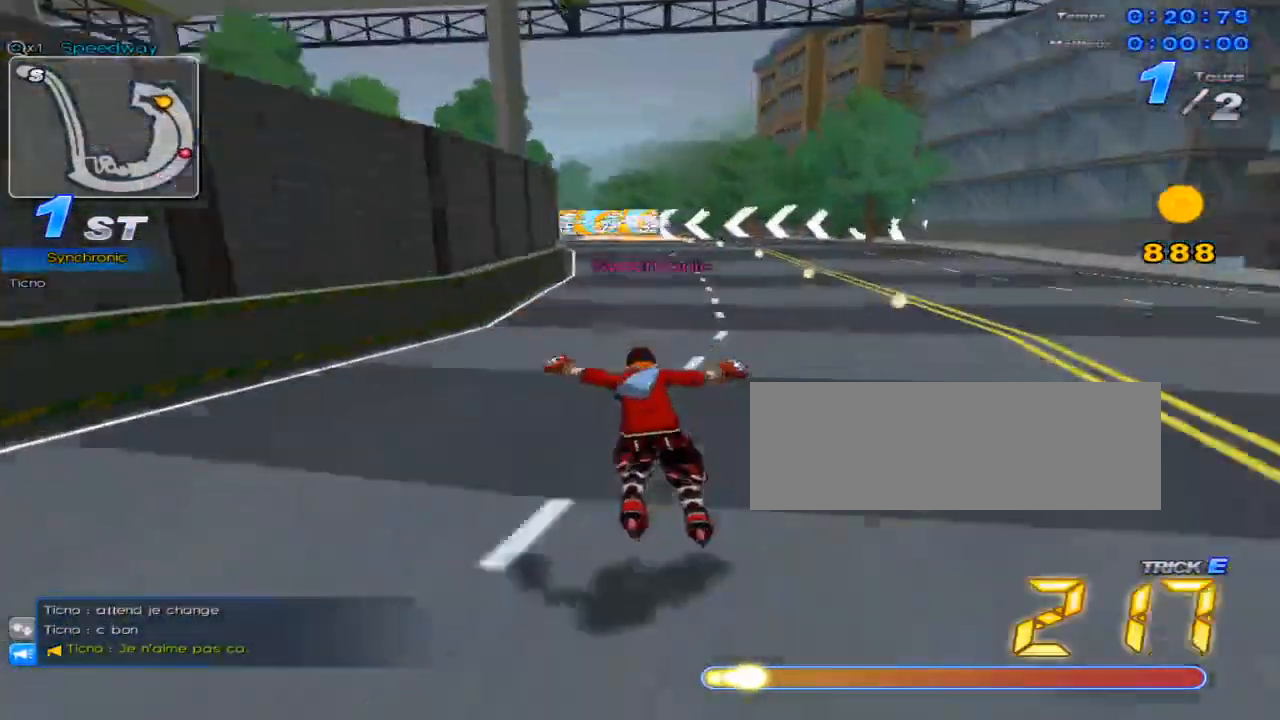
{"keys": ["c", "left", "up"], "events": [[100, "w", "down"], [233, "left", "up"], [317, "c", "down"], [350, "w", "up"], [484, "left", "down"]]}
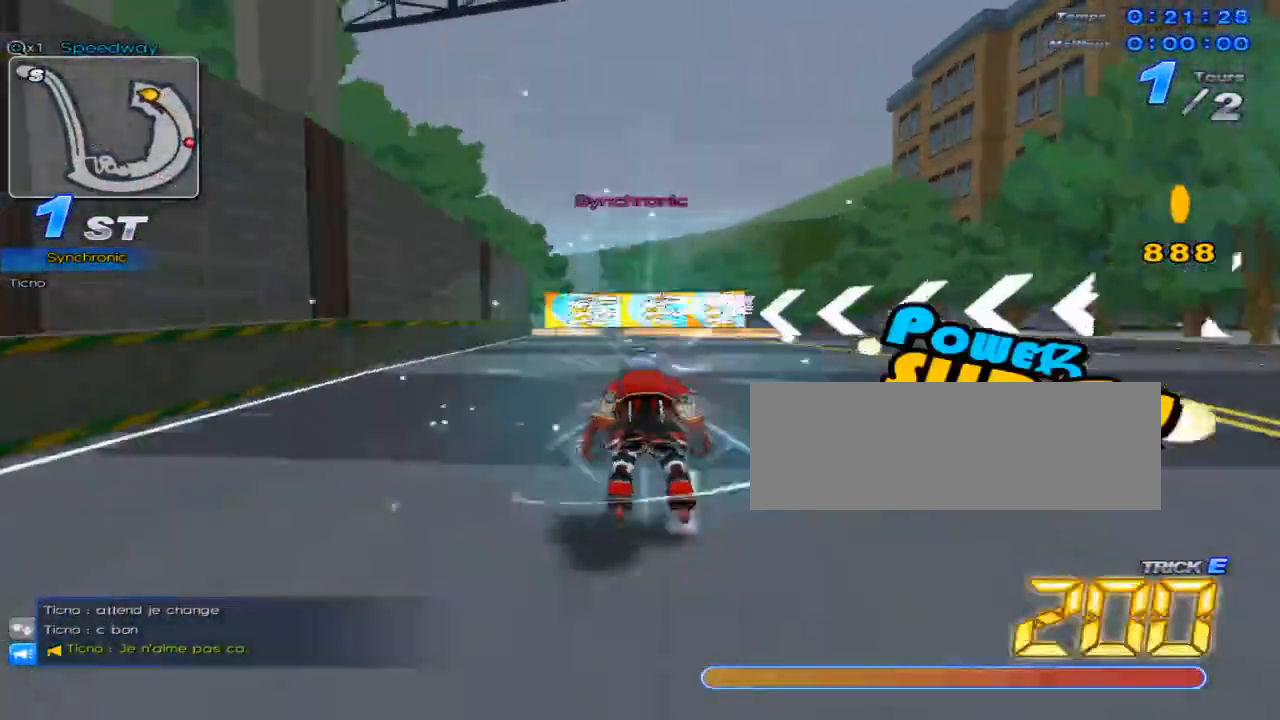
{"keys": ["left", "up"], "events": [[50, "c", "up"], [50, "x", "down"], [117, "c", "down"], [367, "left", "up"], [467, "c", "up"], [467, "left", "down"], [501, "x", "up"]]}
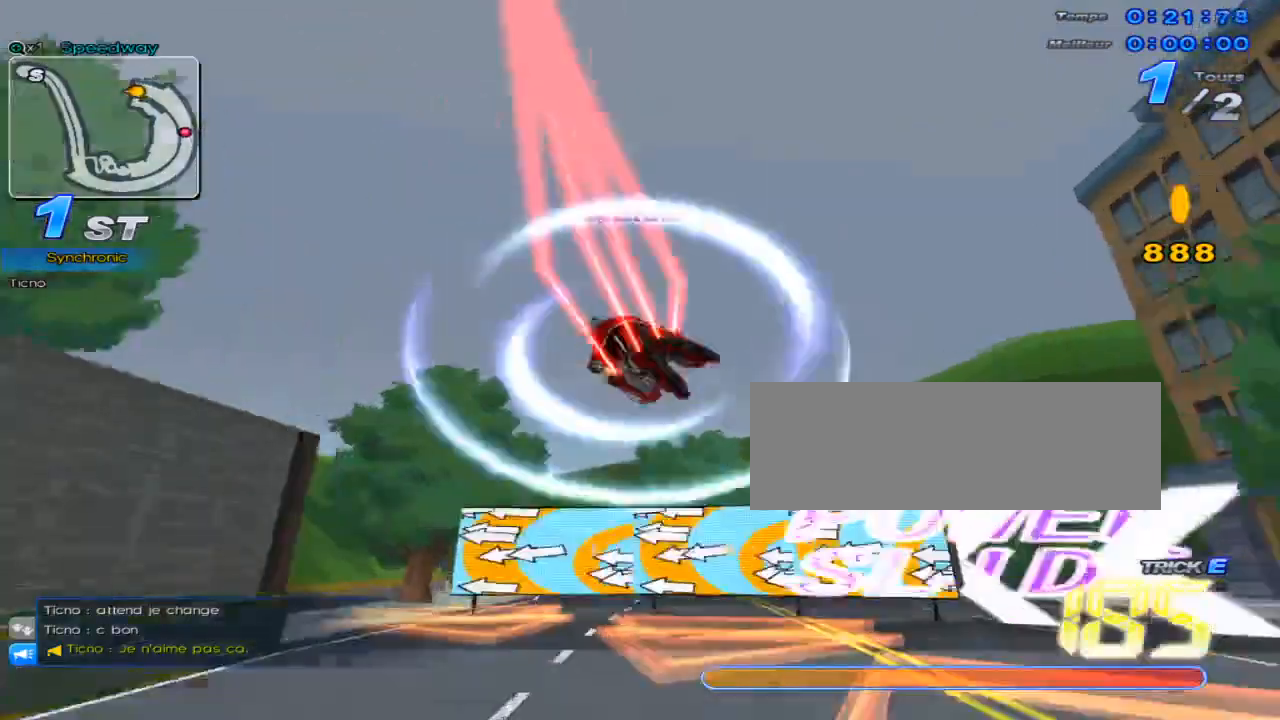
{"keys": ["up"], "events": [[450, "left", "up"]]}
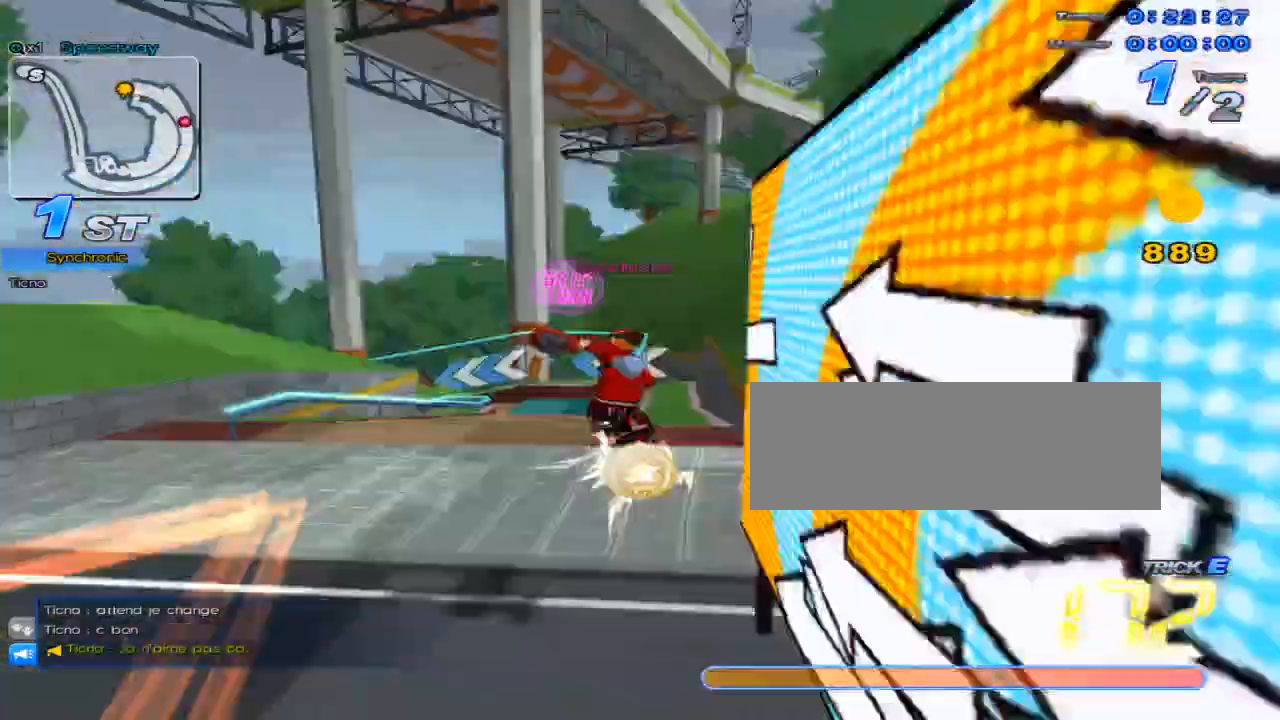
{"keys": ["c", "left", "x"], "events": [[250, "up", "up"], [284, "left", "down"], [384, "w", "down"], [434, "x", "down"], [501, "c", "down"], [501, "w", "up"]]}
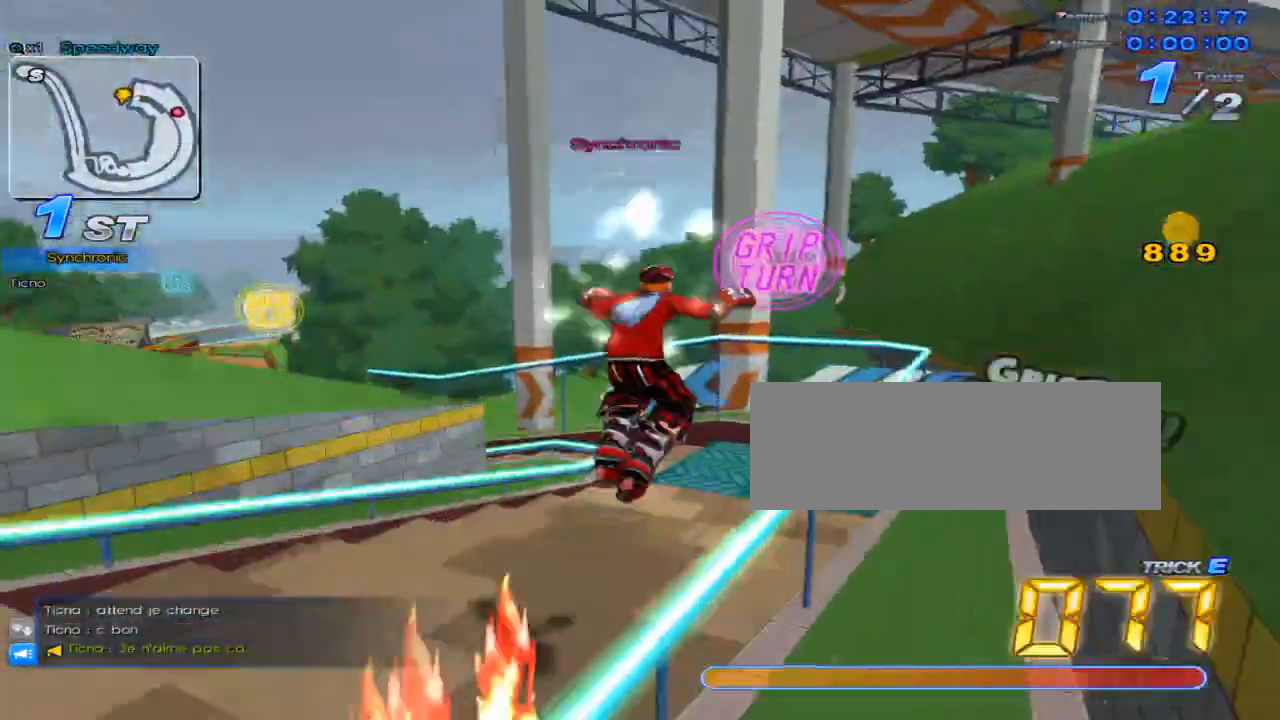
{"keys": ["c", "left", "up", "x"], "events": [[200, "up", "down"], [267, "left", "up"], [450, "left", "down"]]}
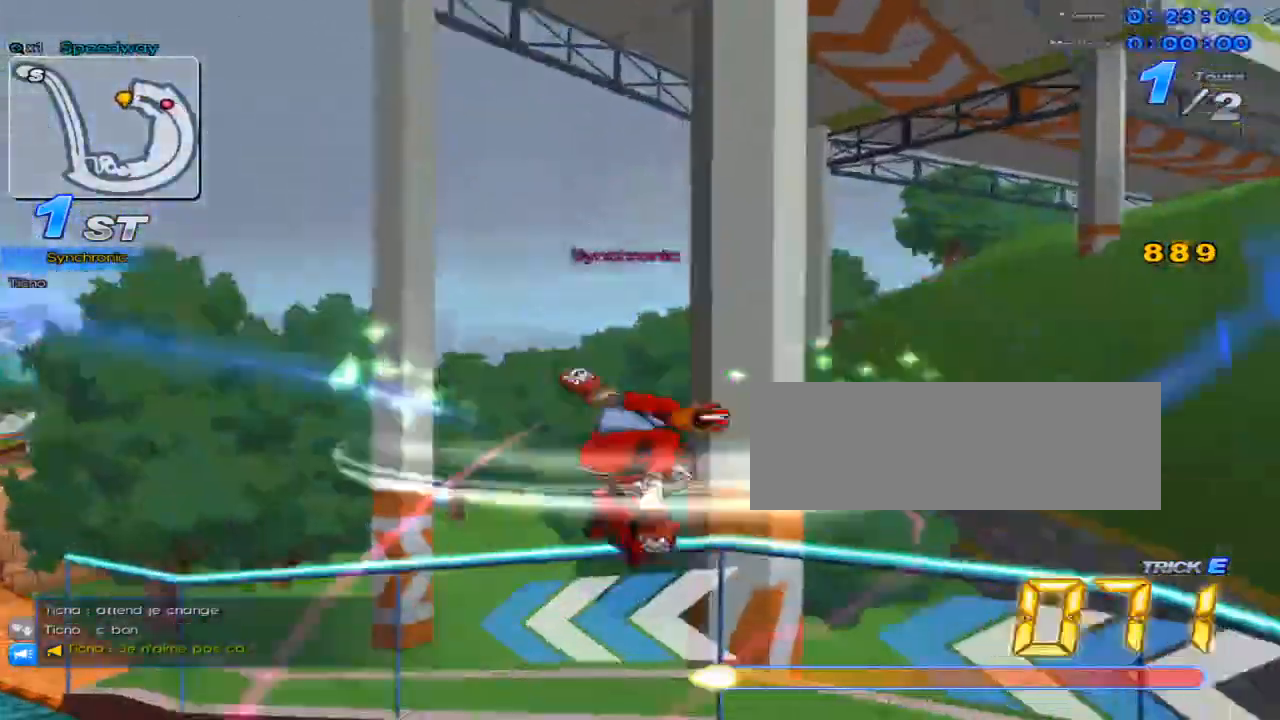
{"keys": ["up"], "events": [[217, "c", "up"], [217, "left", "up"], [217, "x", "up"], [284, "c", "down"], [384, "c", "up"]]}
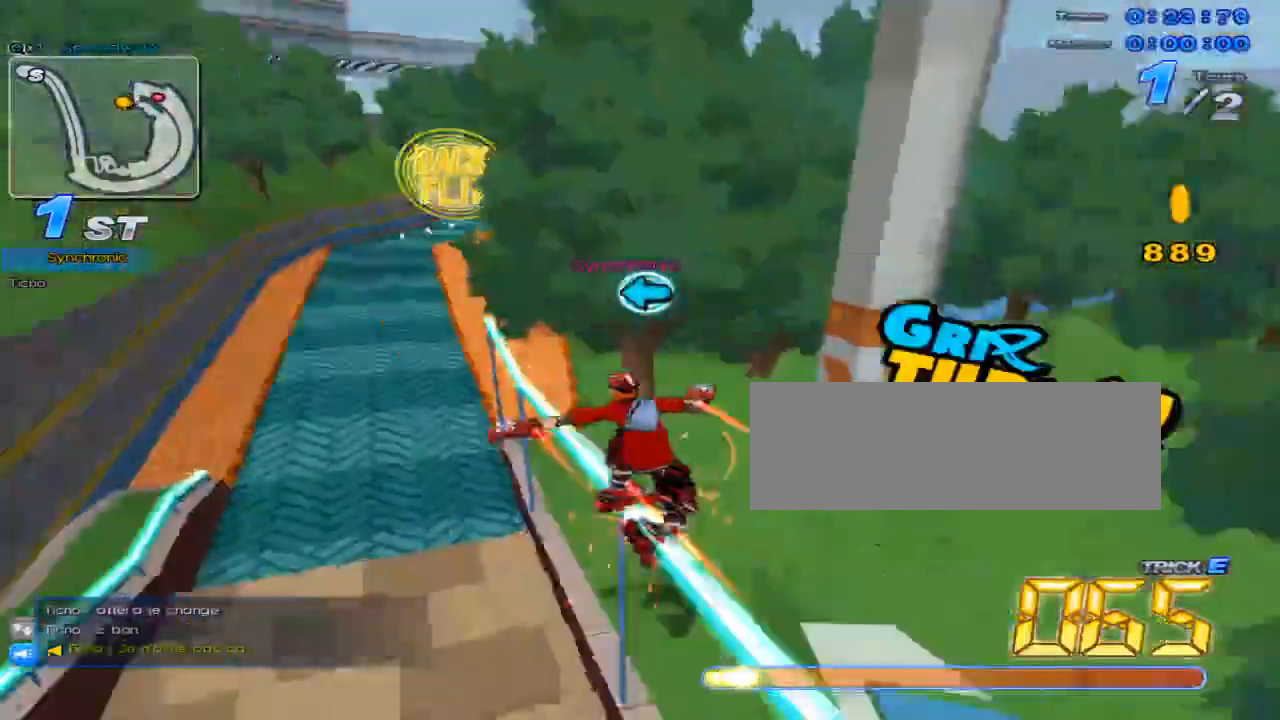
{"keys": ["down", "w"], "events": [[100, "up", "up"], [200, "left", "down"], [300, "left", "up"], [433, "w", "down"], [484, "down", "down"]]}
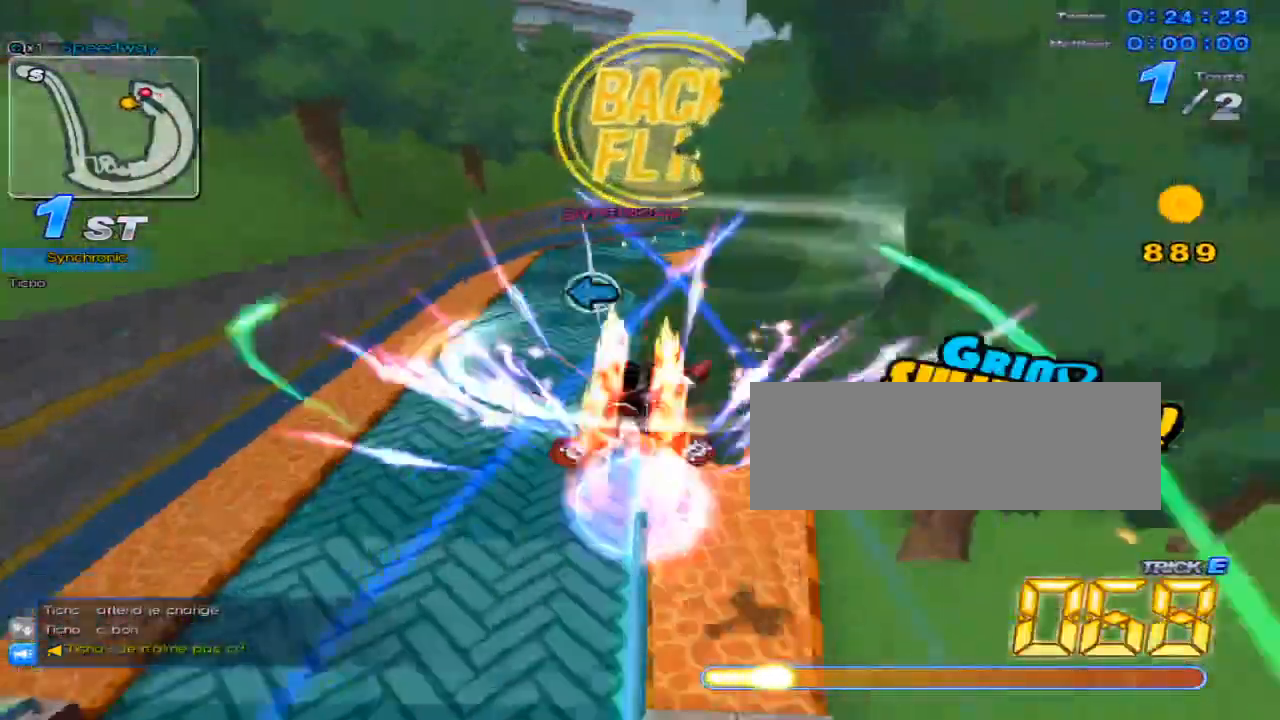
{"keys": ["c", "right", "up", "x"], "events": [[17, "x", "down"], [84, "c", "down"], [84, "w", "up"], [150, "down", "up"], [250, "right", "down"], [250, "up", "down"]]}
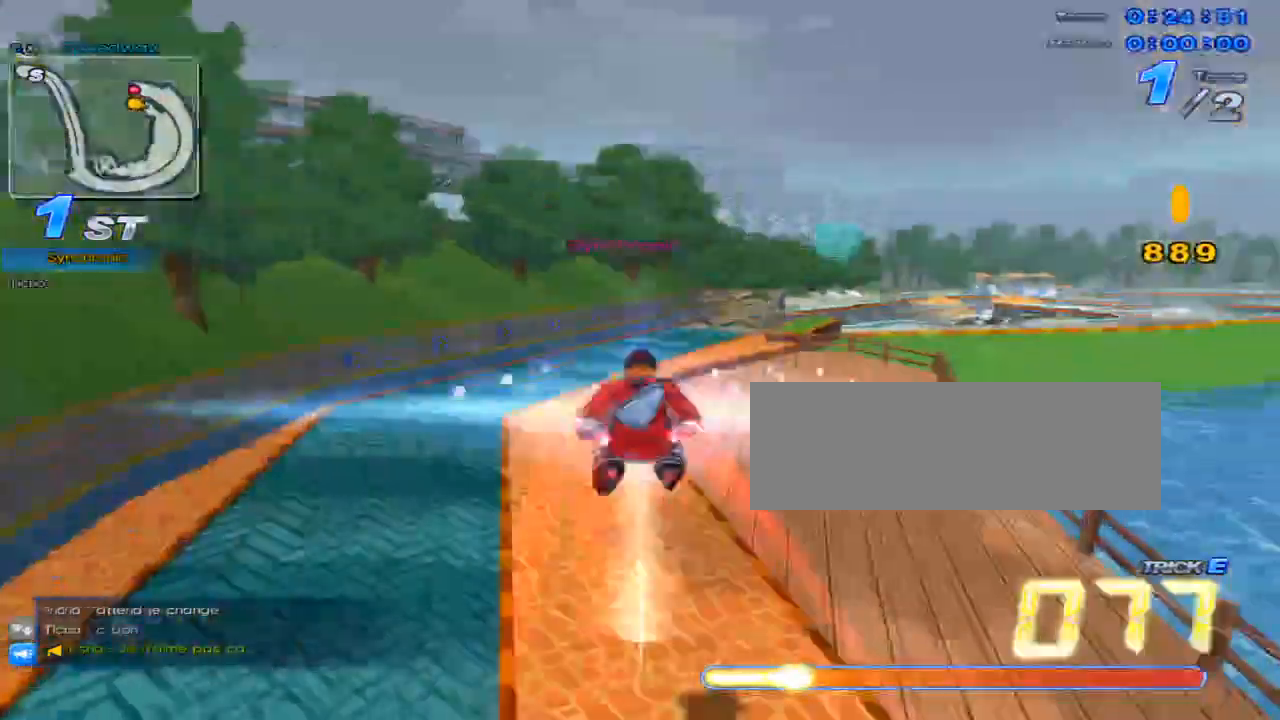
{"keys": ["up"], "events": [[217, "c", "up"], [217, "x", "up"], [383, "right", "up"]]}
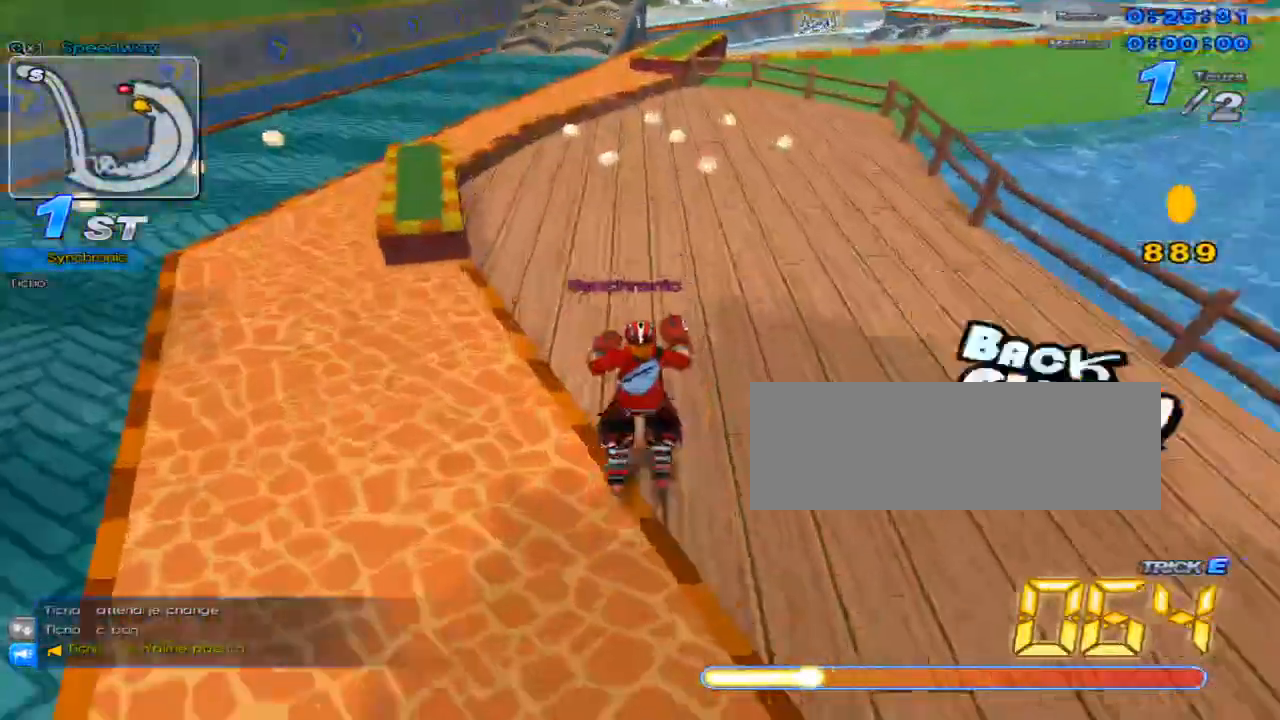
{"keys": ["up"], "events": [[34, "right", "down"], [100, "right", "up"], [100, "up", "up"], [200, "up", "down"]]}
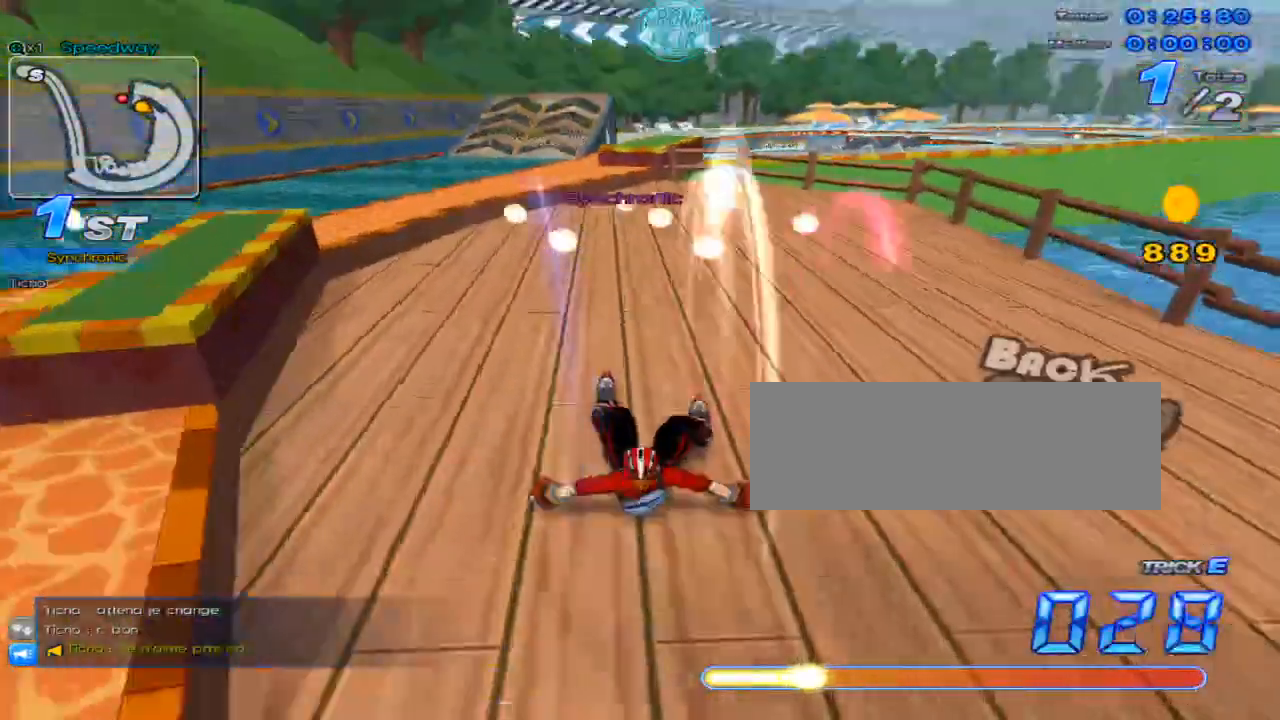
{"keys": ["up"], "events": []}
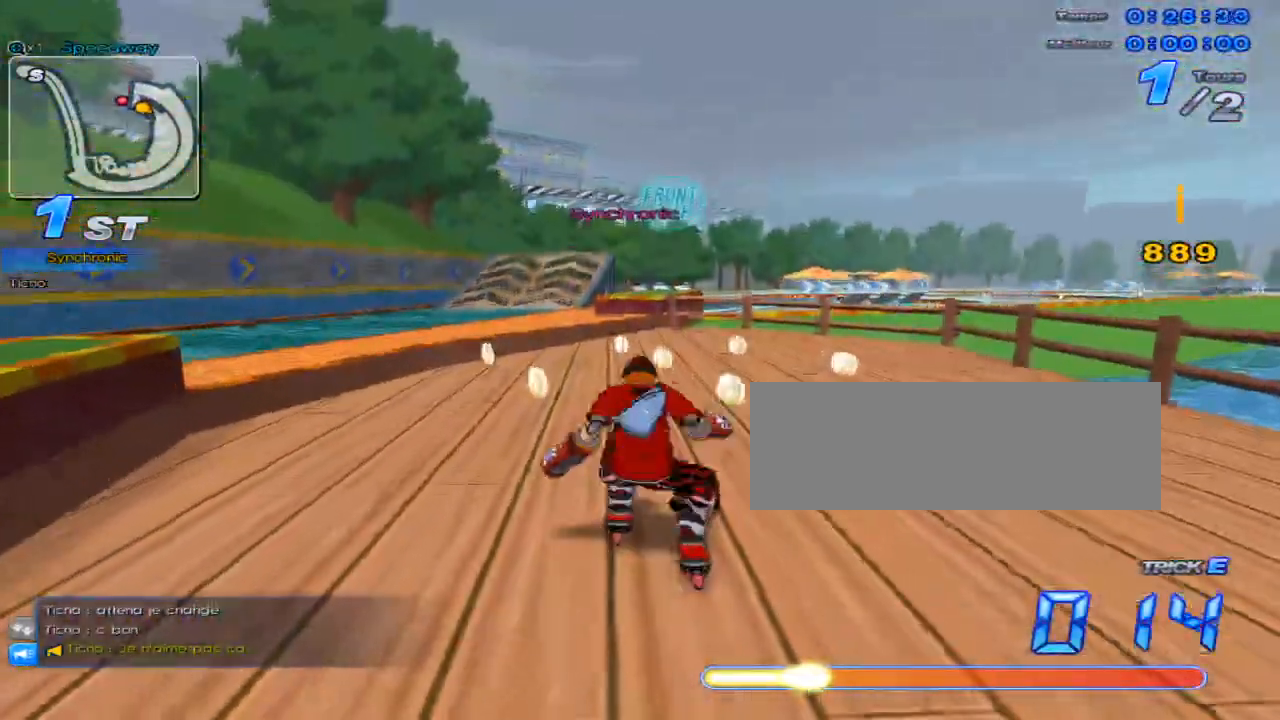
{"keys": ["up"], "events": [[317, "left", "down"], [401, "w", "down"], [467, "left", "up"], [467, "w", "up"]]}